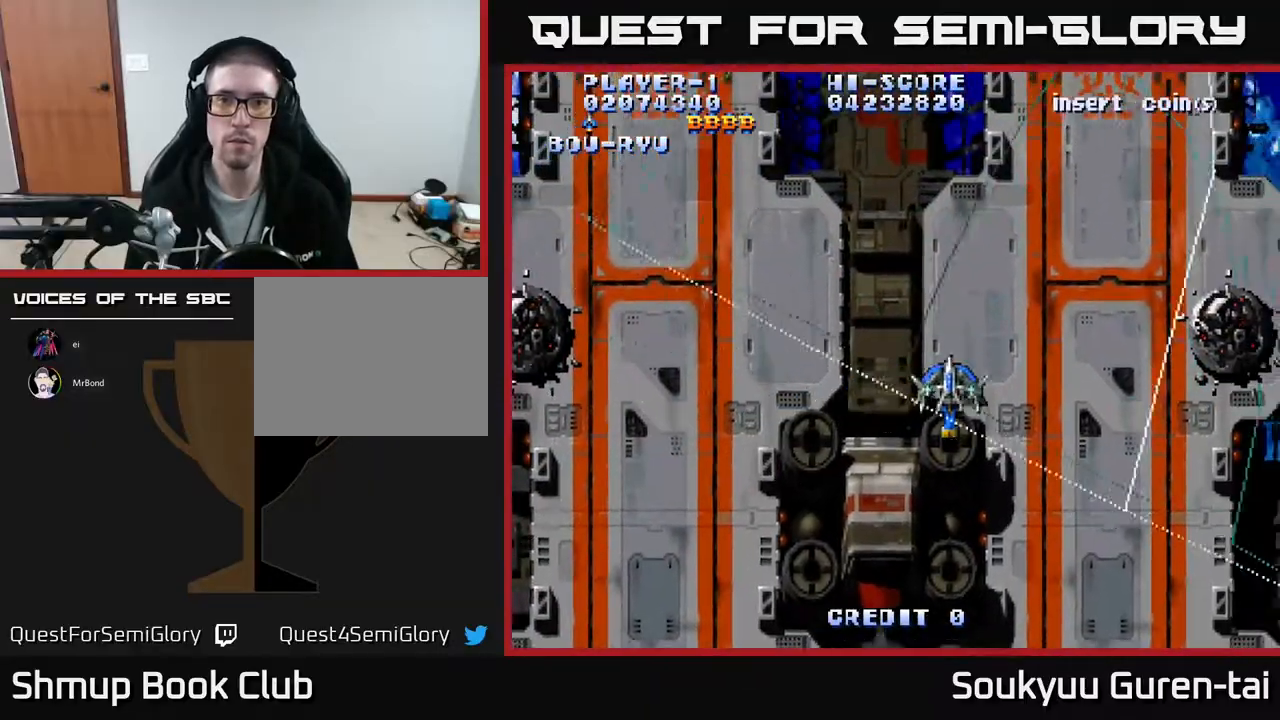
Gameplay with a controller (Xbox layout); each line is a JSON object with the inputs held at the frame after it. "events" lists button and stick changes between this image and that frame as [ms after this image, input, new state], when the widget could be followed in between. Not read: left_stick right_stick.
{"buttons": ["A", "DPAD_LEFT"], "events": [[300, "DPAD_RIGHT", "up"], [350, "DPAD_LEFT", "down"]]}
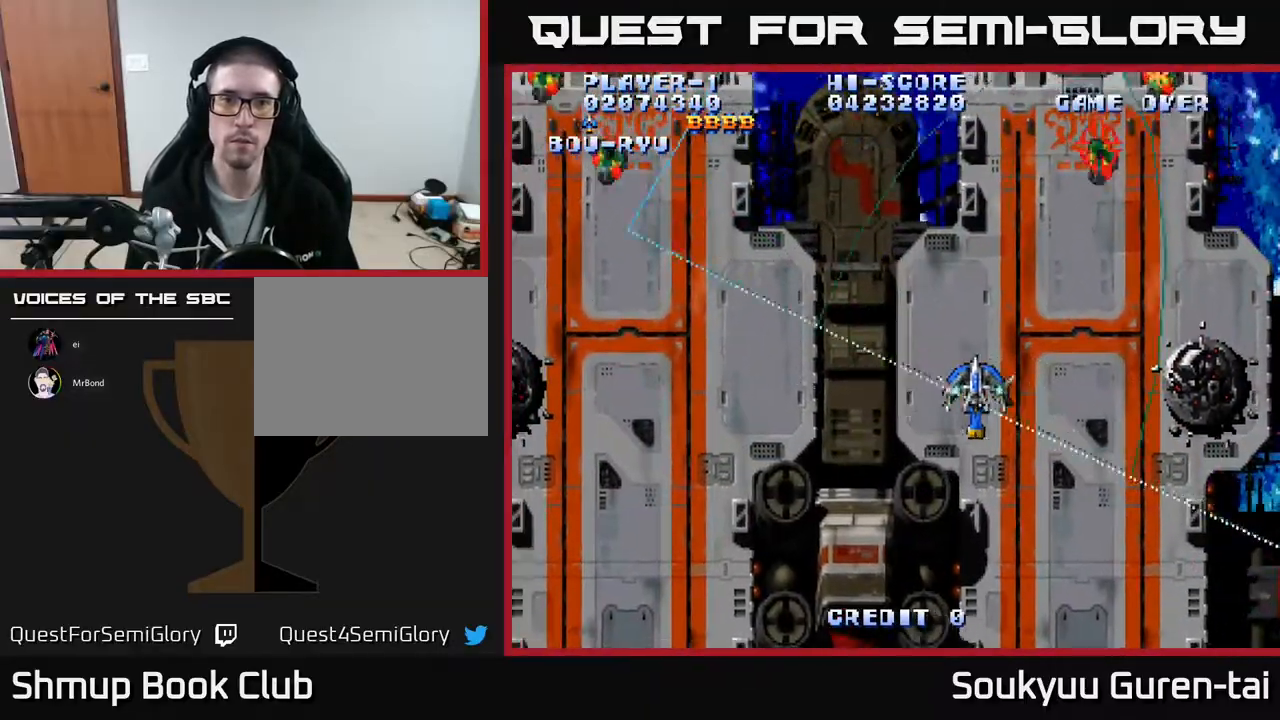
{"buttons": ["A", "DPAD_DOWN", "DPAD_RIGHT"], "events": [[267, "DPAD_LEFT", "up"], [333, "DPAD_RIGHT", "down"], [417, "DPAD_DOWN", "down"]]}
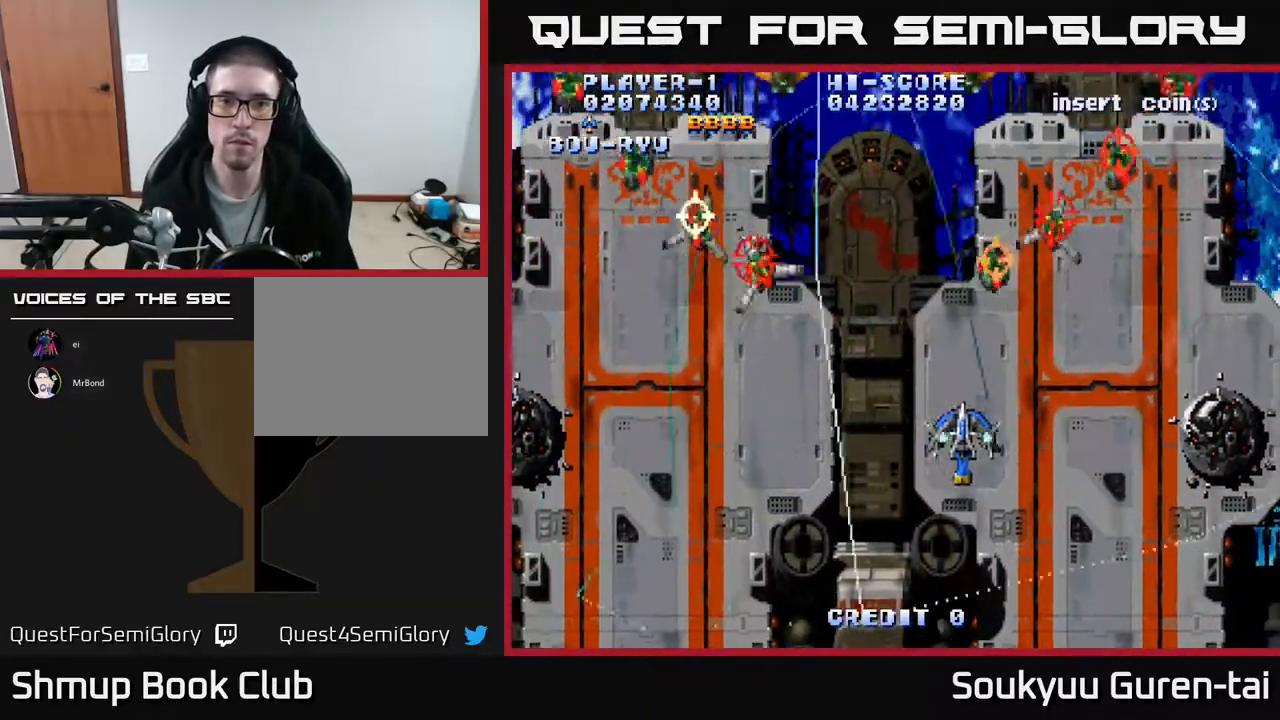
{"buttons": ["A", "DPAD_LEFT"], "events": [[50, "A", "up"], [267, "DPAD_DOWN", "up"], [350, "A", "down"], [383, "DPAD_RIGHT", "up"], [433, "DPAD_LEFT", "down"]]}
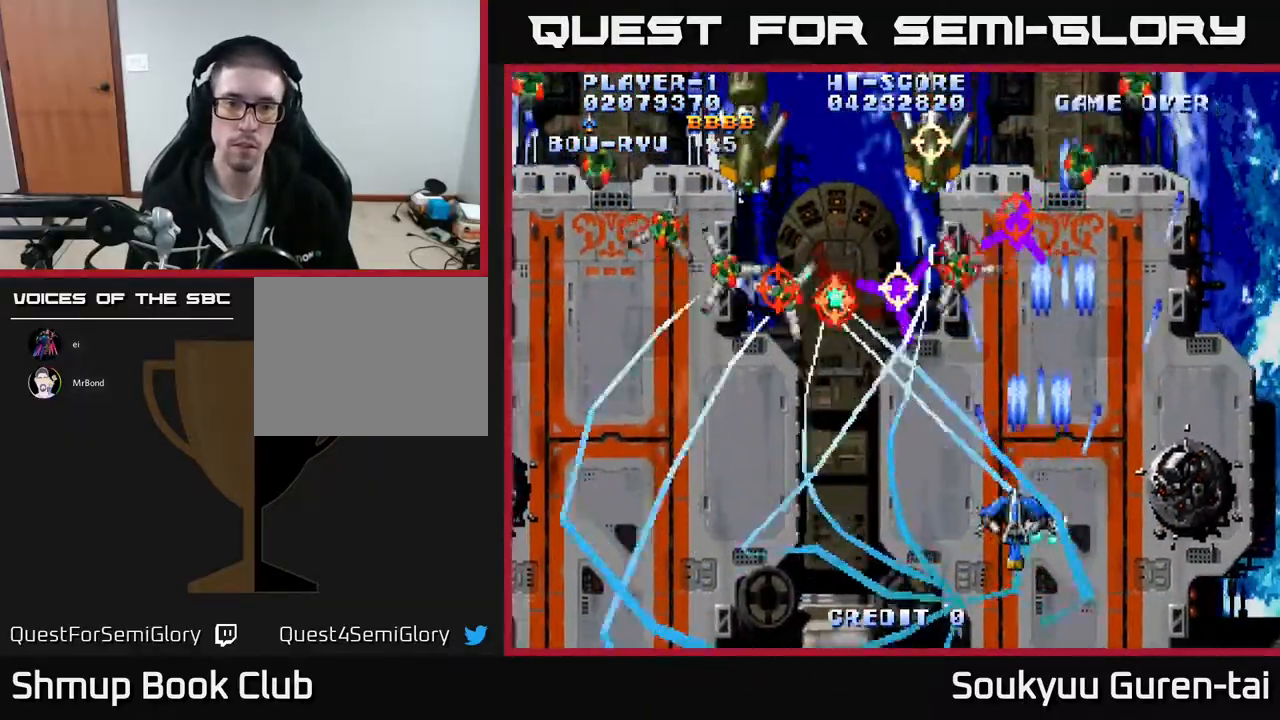
{"buttons": ["A"], "events": [[217, "DPAD_LEFT", "up"], [250, "DPAD_RIGHT", "down"], [467, "DPAD_RIGHT", "up"]]}
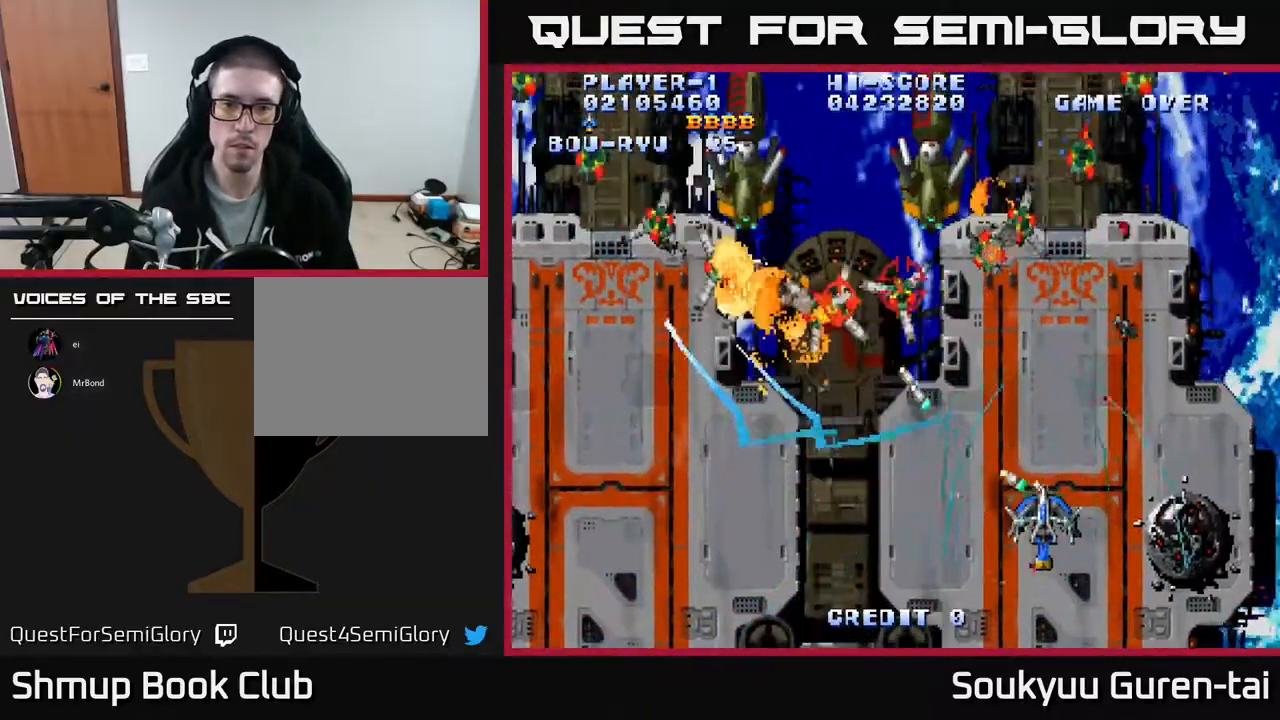
{"buttons": ["A"], "events": [[50, "DPAD_LEFT", "down"], [67, "DPAD_UP", "down"], [167, "DPAD_UP", "up"], [317, "DPAD_LEFT", "up"]]}
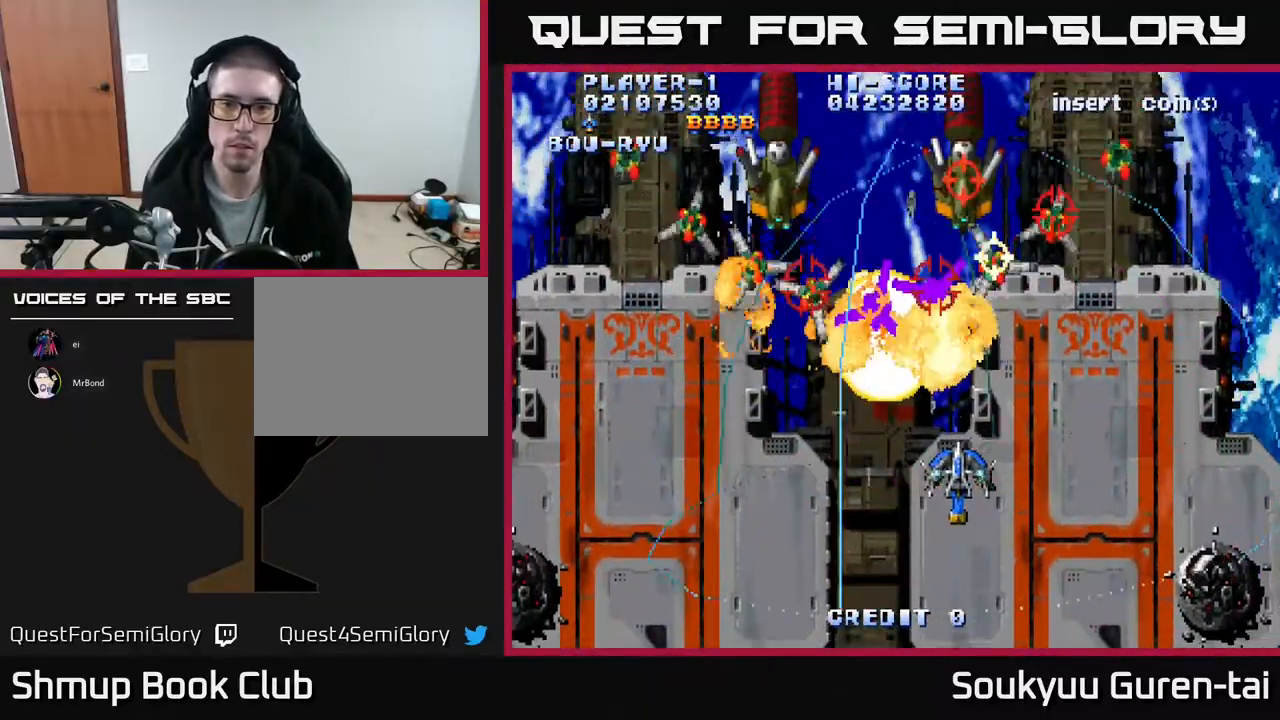
{"buttons": ["A", "DPAD_DOWN"], "events": [[150, "DPAD_LEFT", "down"], [167, "DPAD_UP", "down"], [233, "A", "up"], [233, "DPAD_UP", "up"], [250, "DPAD_DOWN", "down"], [250, "DPAD_LEFT", "up"], [267, "DPAD_RIGHT", "down"], [317, "A", "down"], [367, "DPAD_RIGHT", "up"]]}
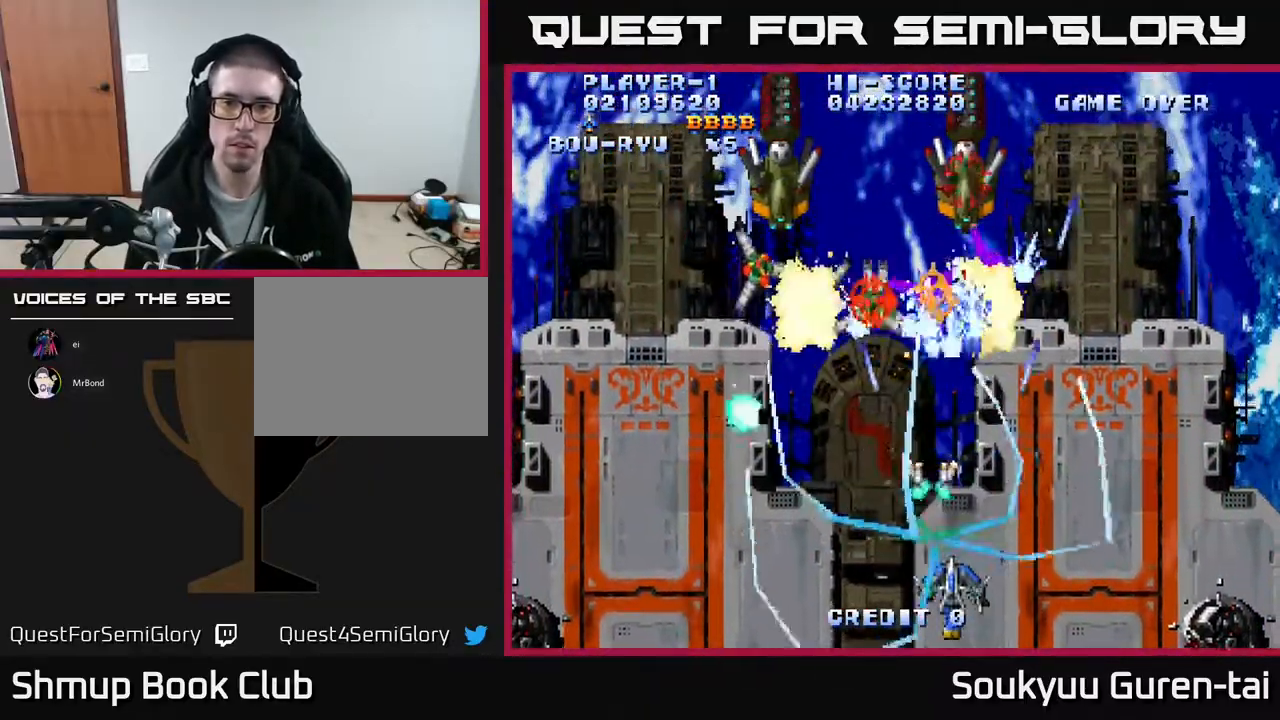
{"buttons": ["A"], "events": [[100, "DPAD_DOWN", "up"], [183, "DPAD_LEFT", "down"], [217, "DPAD_UP", "down"], [333, "DPAD_UP", "up"], [367, "DPAD_LEFT", "up"]]}
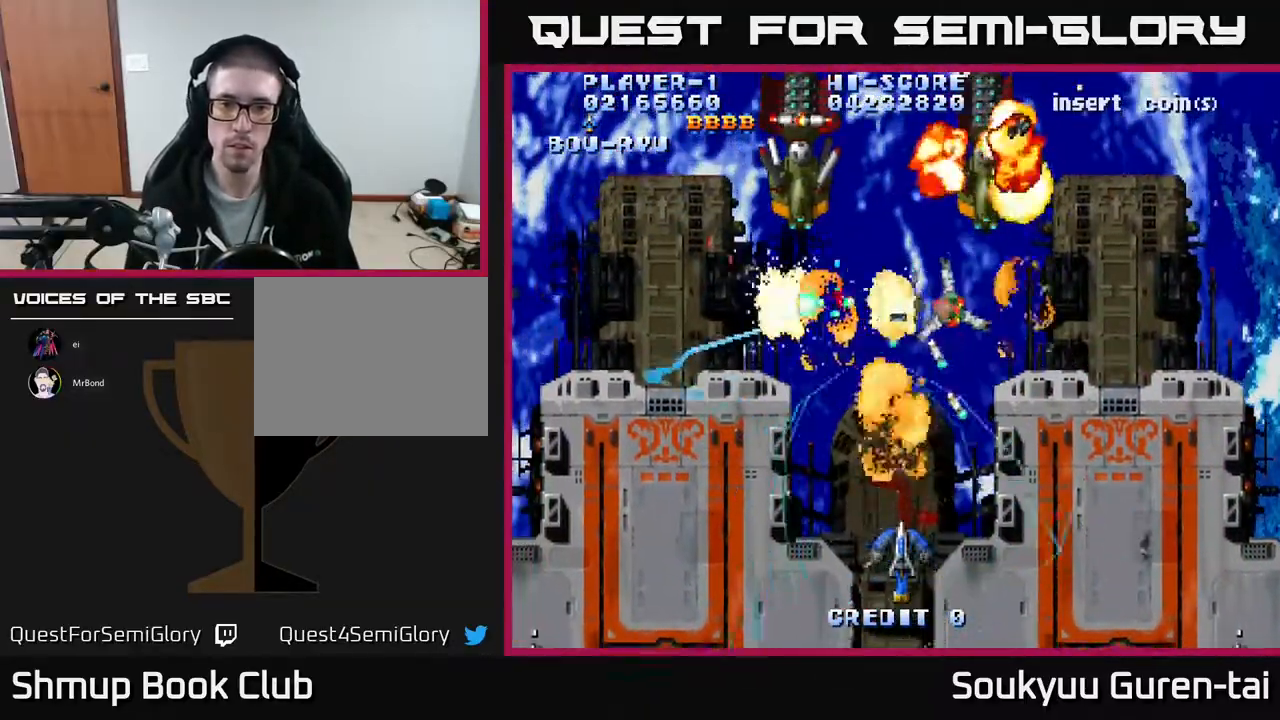
{"buttons": ["A", "DPAD_UP"], "events": [[250, "DPAD_UP", "down"]]}
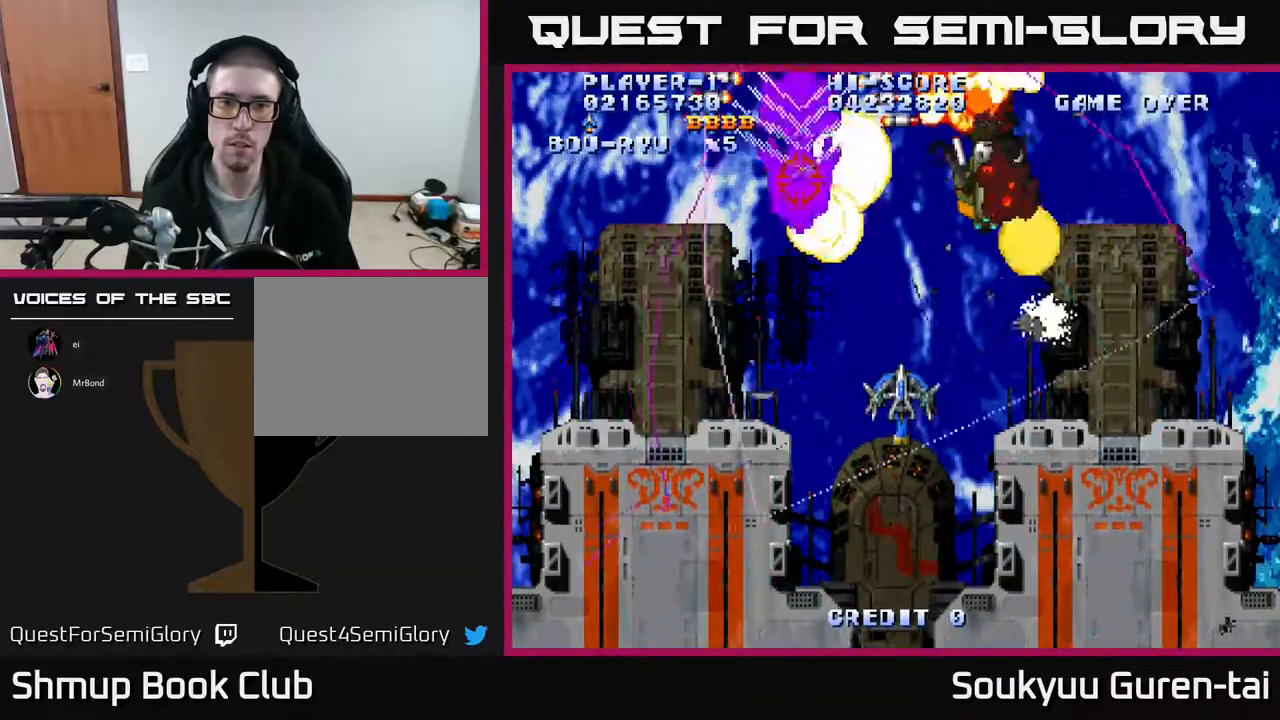
{"buttons": ["DPAD_DOWN"], "events": [[83, "DPAD_UP", "up"], [100, "A", "up"], [133, "DPAD_DOWN", "down"], [150, "A", "down"], [167, "DPAD_LEFT", "down"], [200, "A", "up"], [233, "DPAD_DOWN", "up"], [267, "A", "down"], [333, "A", "up"], [383, "A", "down"], [450, "DPAD_DOWN", "down"], [450, "DPAD_LEFT", "up"], [467, "A", "up"]]}
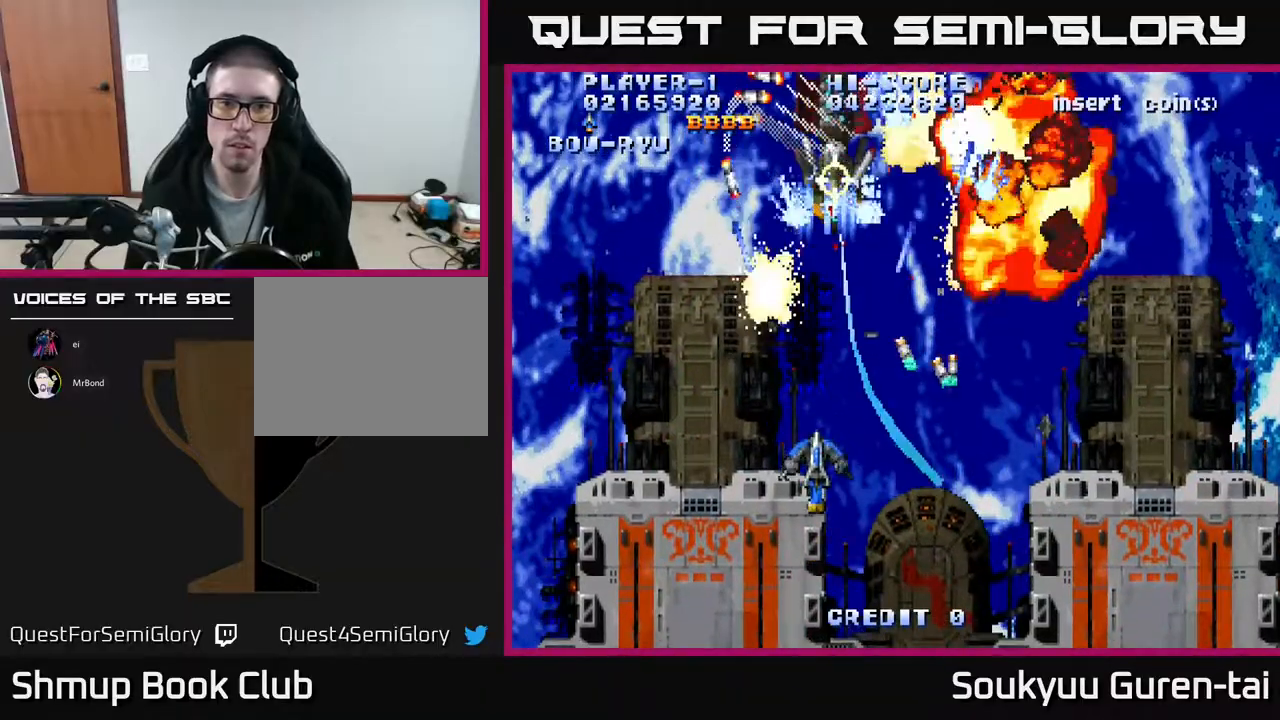
{"buttons": ["A", "DPAD_UP"], "events": [[33, "A", "down"], [117, "A", "up"], [167, "A", "down"], [250, "A", "up"], [317, "DPAD_DOWN", "up"], [333, "A", "down"], [400, "A", "up"], [400, "DPAD_UP", "down"], [450, "A", "down"]]}
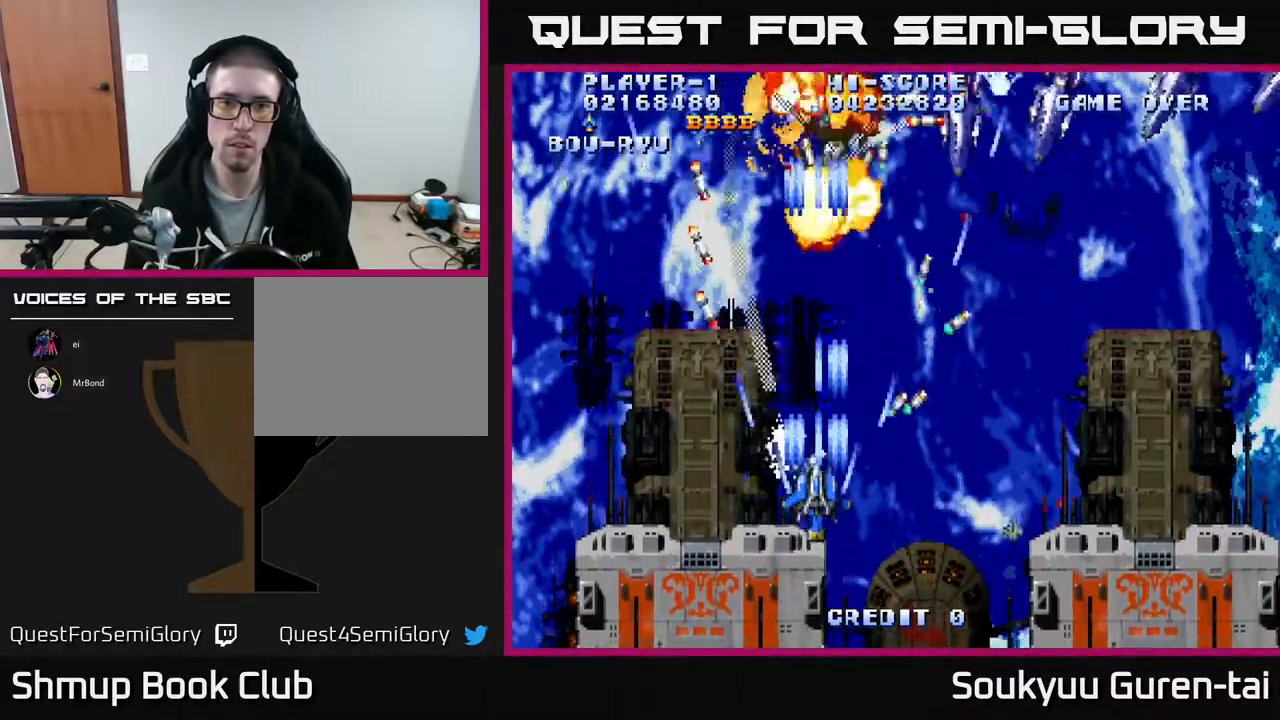
{"buttons": ["A", "DPAD_RIGHT"]}
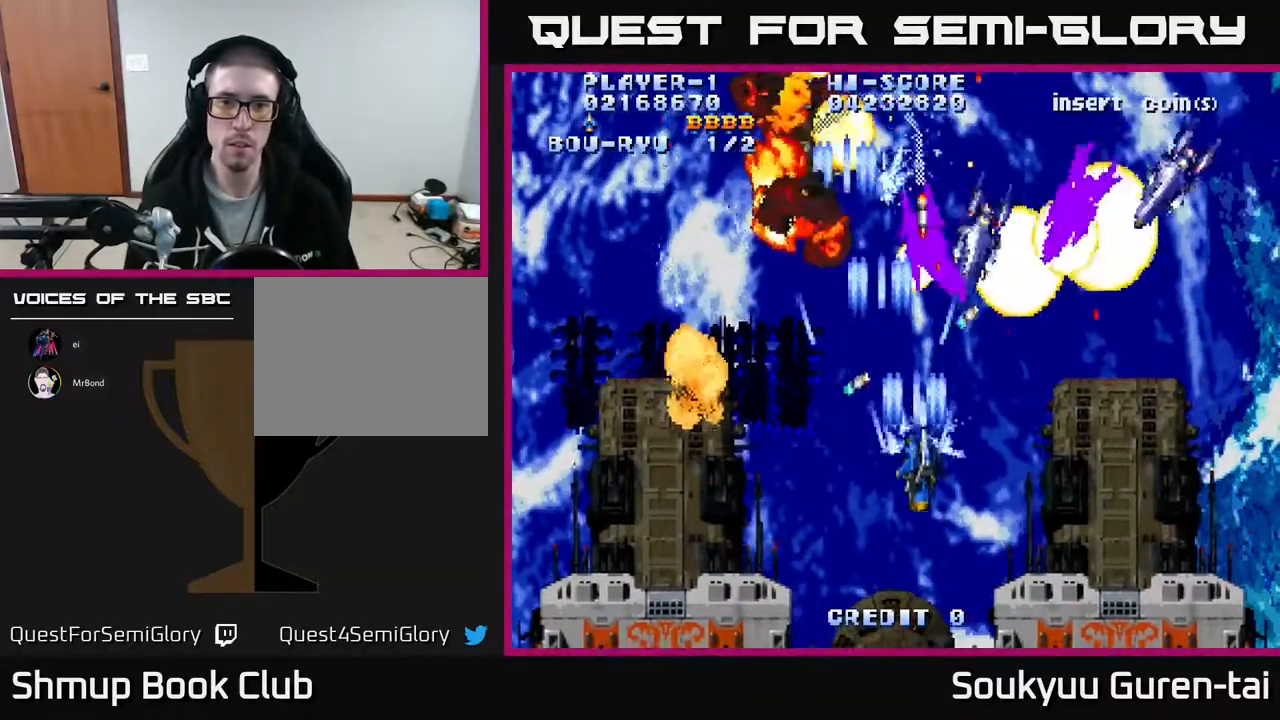
{"buttons": ["A", "DPAD_DOWN"], "events": [[67, "A", "up"], [183, "A", "down"], [250, "A", "up"], [300, "A", "down"], [367, "A", "up"], [367, "DPAD_RIGHT", "up"], [433, "A", "down"], [433, "DPAD_DOWN", "down"]]}
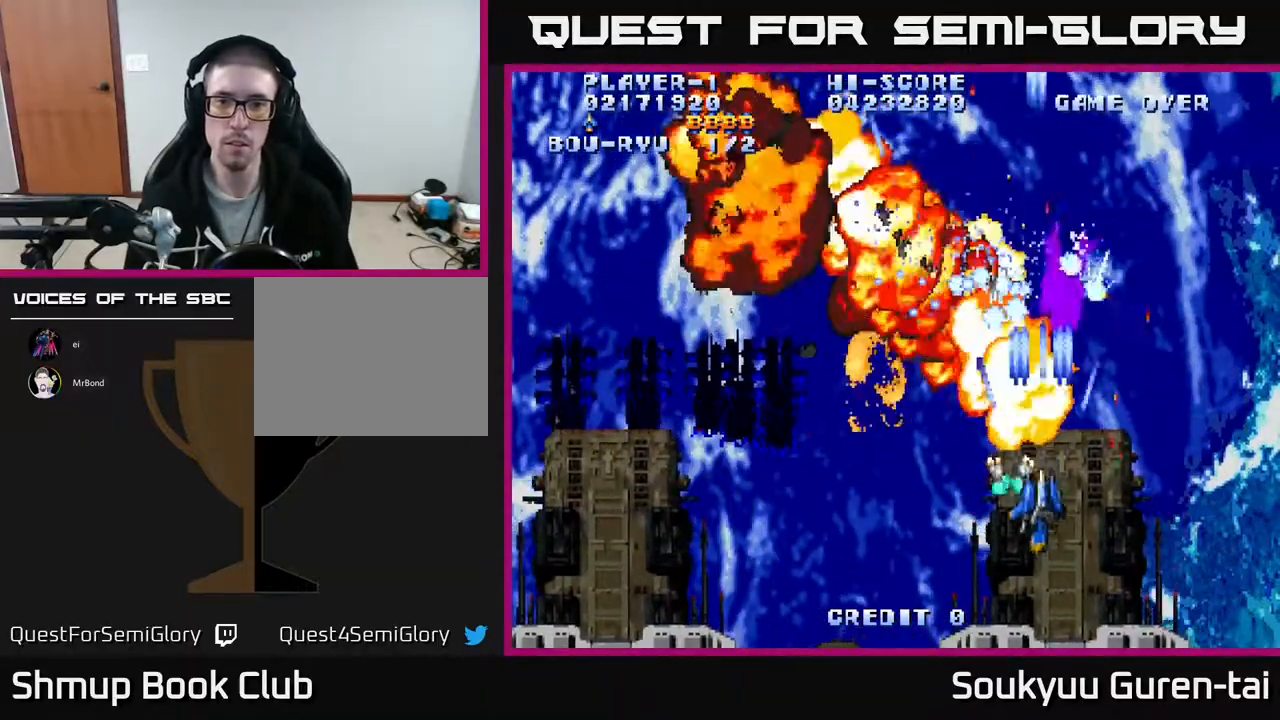
{"buttons": ["A"], "events": [[33, "A", "up"], [83, "A", "down"], [150, "A", "up"], [150, "DPAD_DOWN", "up"], [167, "DPAD_LEFT", "down"], [200, "A", "down"], [433, "DPAD_LEFT", "up"]]}
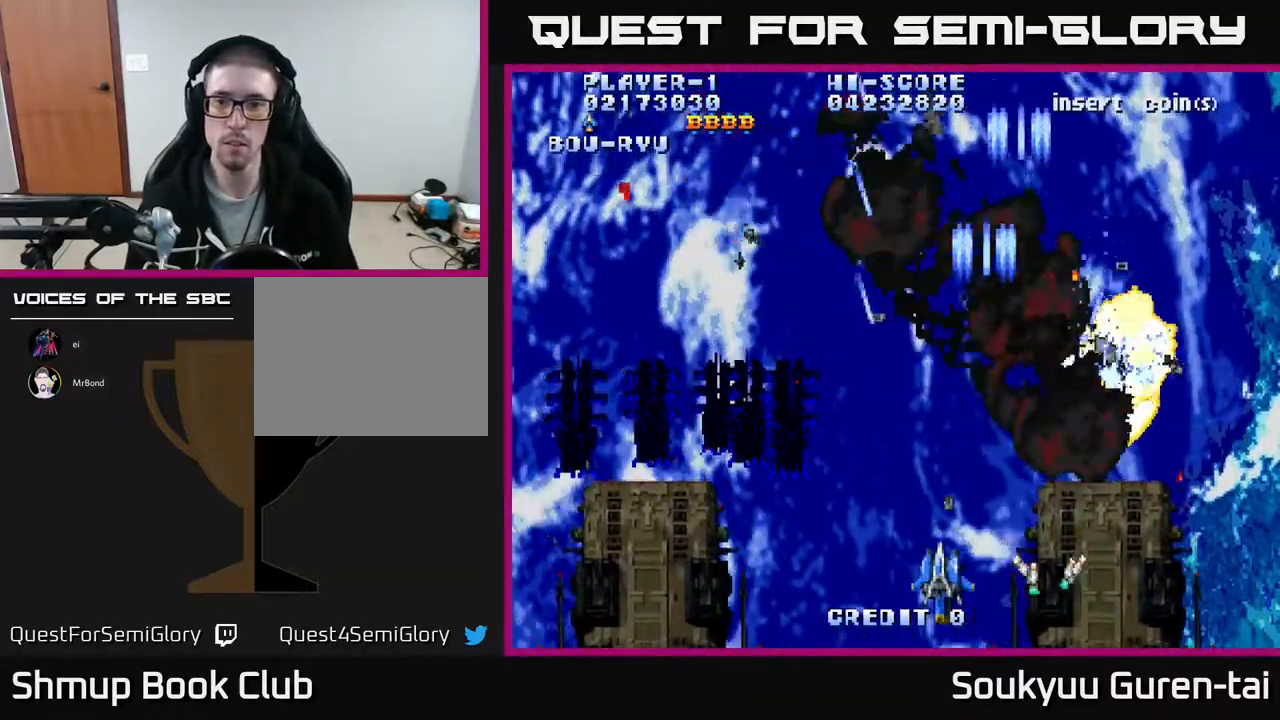
{"buttons": ["A", "DPAD_UP"], "events": [[383, "DPAD_UP", "down"]]}
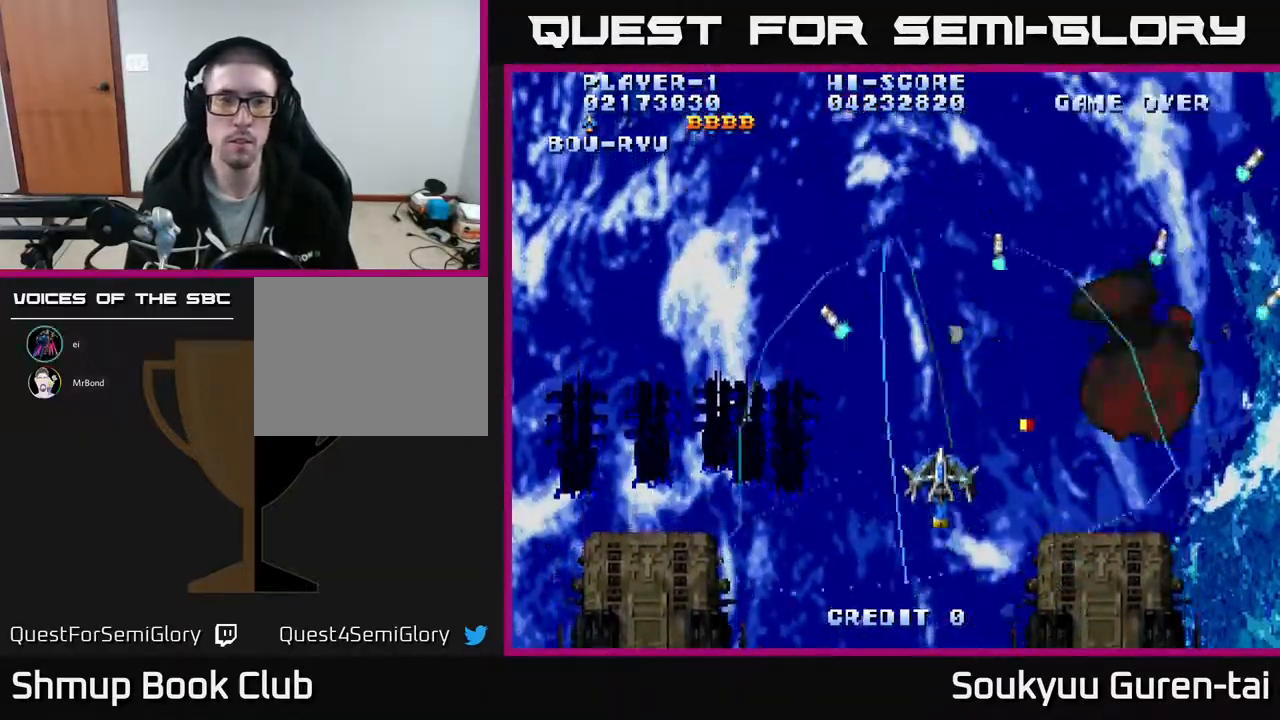
{"buttons": ["A"], "events": [[167, "DPAD_LEFT", "down"], [350, "DPAD_UP", "up"], [483, "DPAD_LEFT", "up"]]}
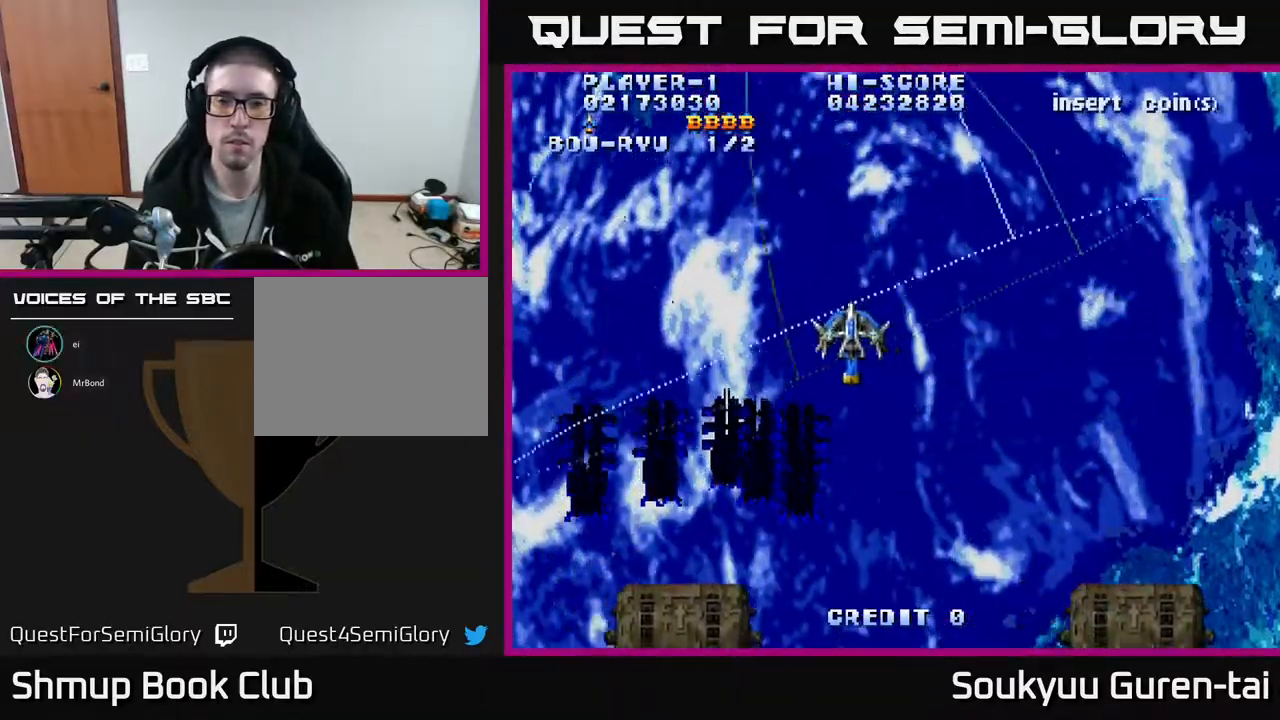
{"buttons": ["A"], "events": [[33, "DPAD_RIGHT", "down"], [117, "DPAD_DOWN", "down"], [150, "DPAD_RIGHT", "up"], [300, "DPAD_DOWN", "up"]]}
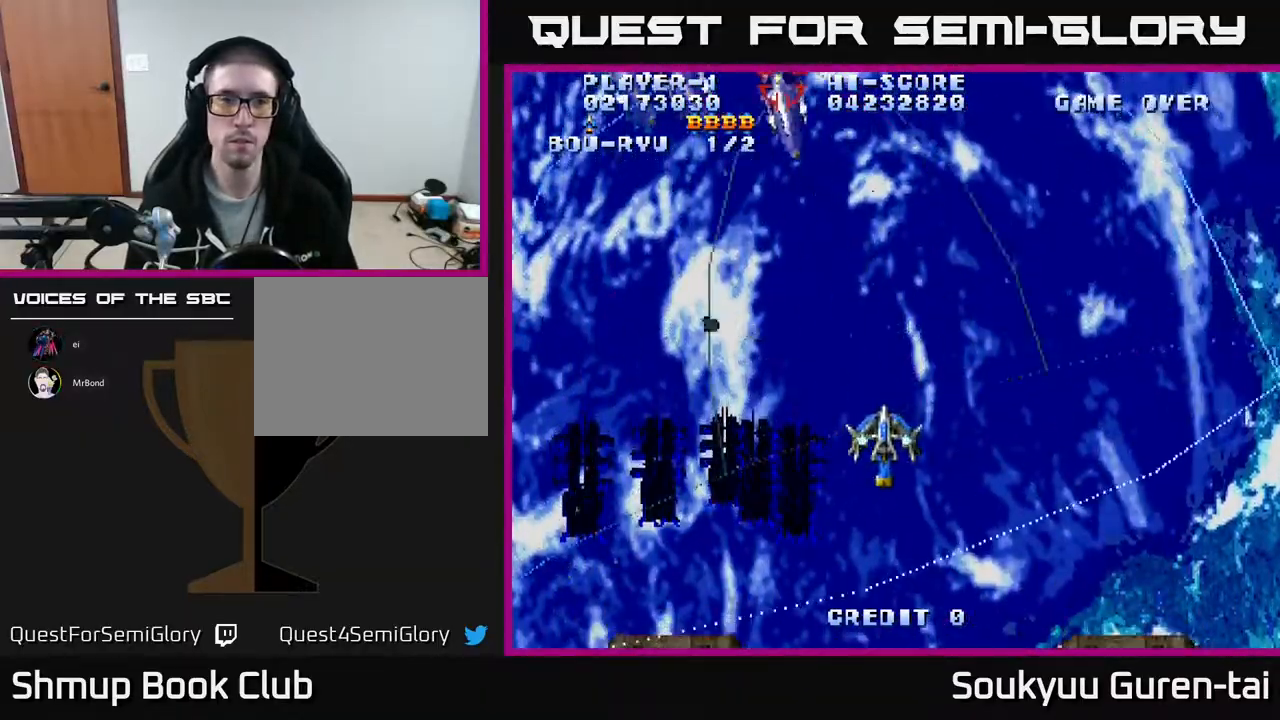
{"buttons": ["A", "DPAD_UP", "DPAD_LEFT"], "events": [[300, "DPAD_LEFT", "down"], [483, "DPAD_UP", "down"]]}
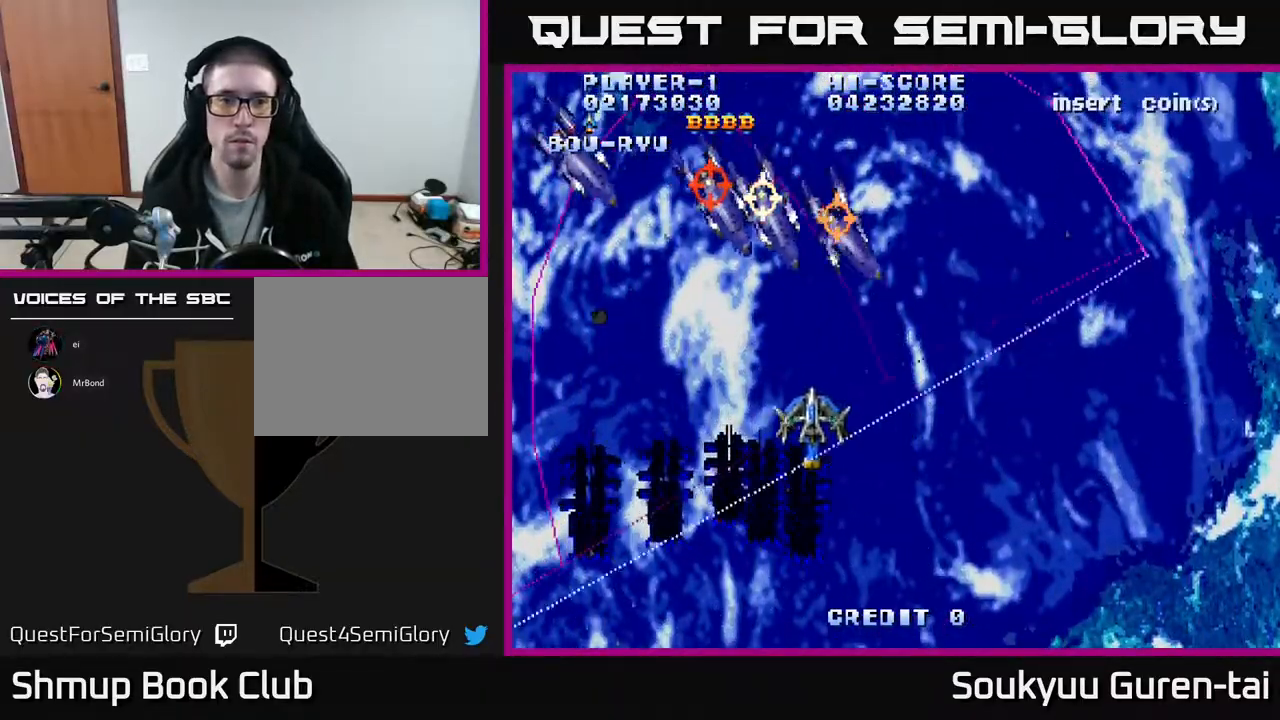
{"buttons": ["DPAD_DOWN", "DPAD_RIGHT"], "events": [[50, "DPAD_UP", "up"], [217, "DPAD_LEFT", "up"], [233, "DPAD_DOWN", "down"], [250, "A", "up"], [250, "DPAD_RIGHT", "down"]]}
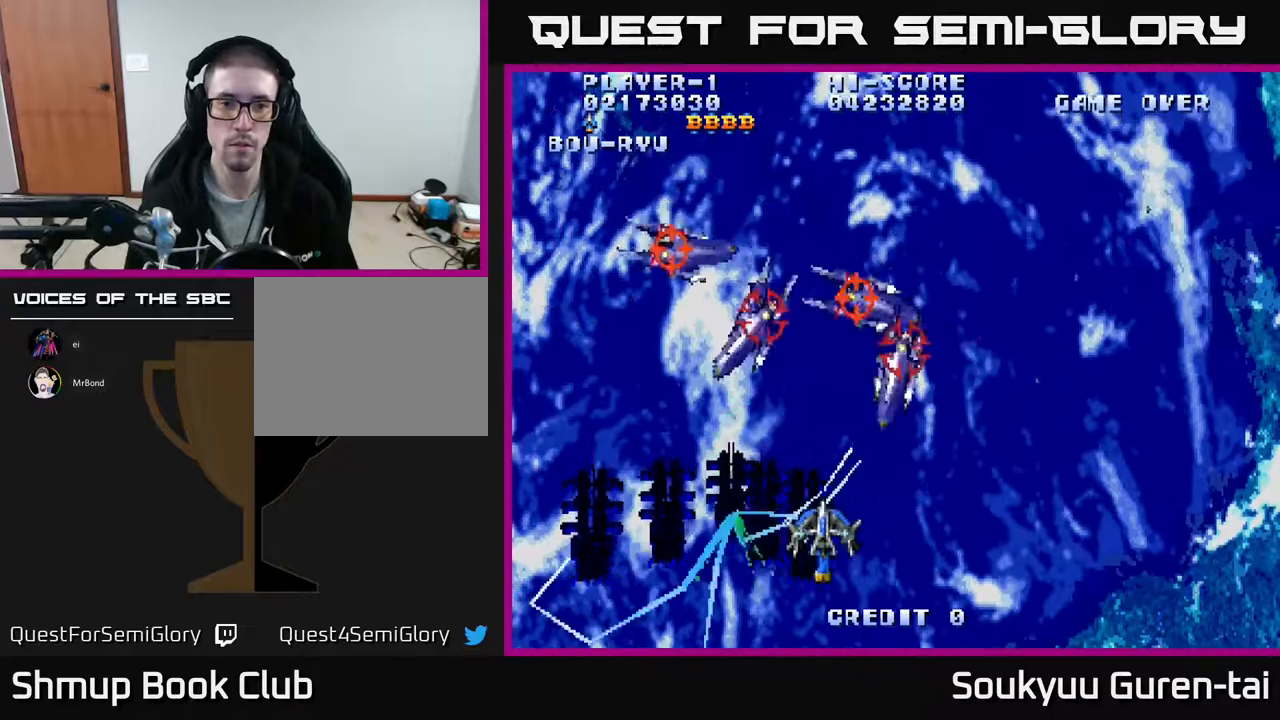
{"buttons": ["DPAD_RIGHT"], "events": [[117, "DPAD_DOWN", "up"]]}
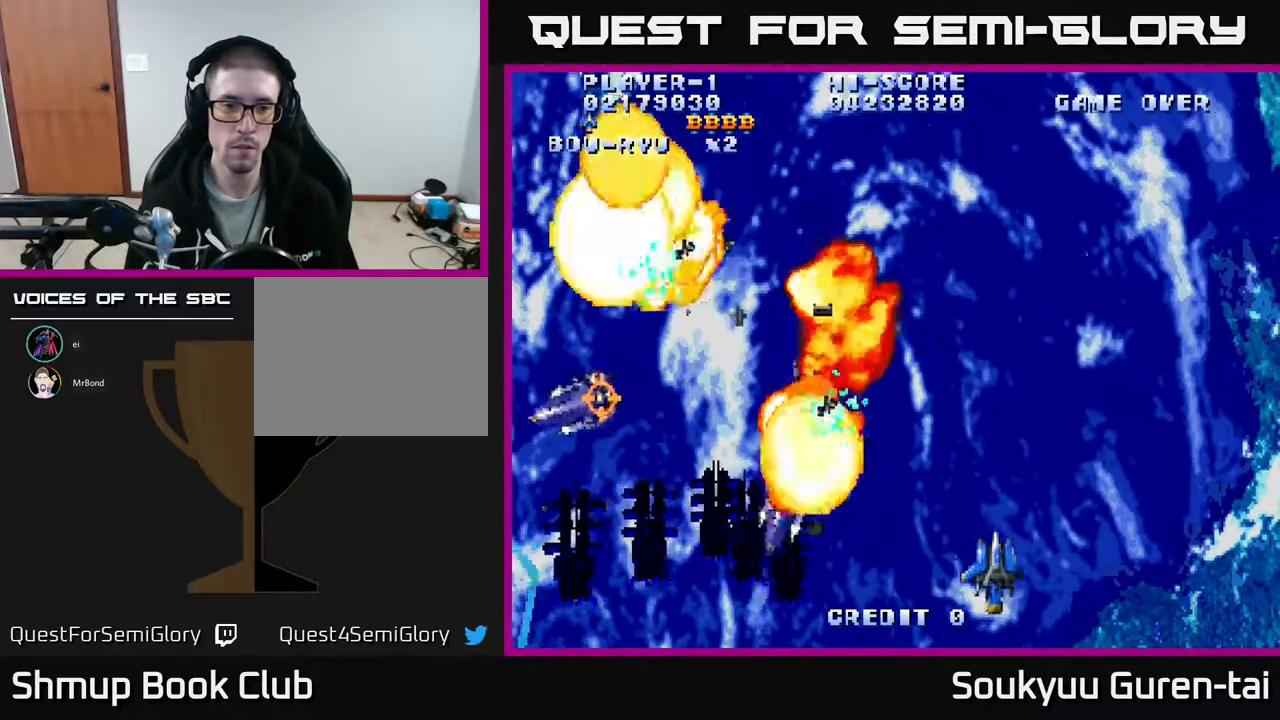
{"buttons": ["A", "DPAD_LEFT"], "events": [[67, "A", "down"], [83, "DPAD_UP", "down"], [167, "DPAD_RIGHT", "up"], [333, "DPAD_LEFT", "down"], [400, "DPAD_UP", "up"]]}
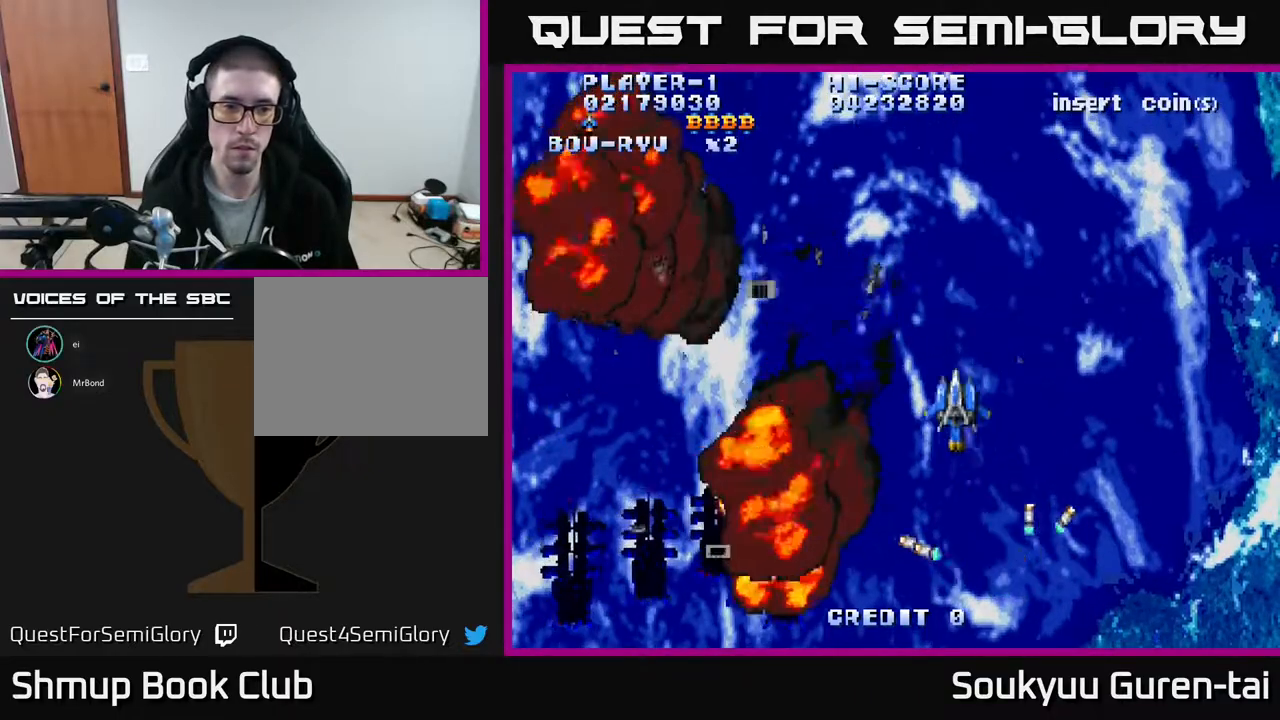
{"buttons": ["A", "DPAD_LEFT"], "events": []}
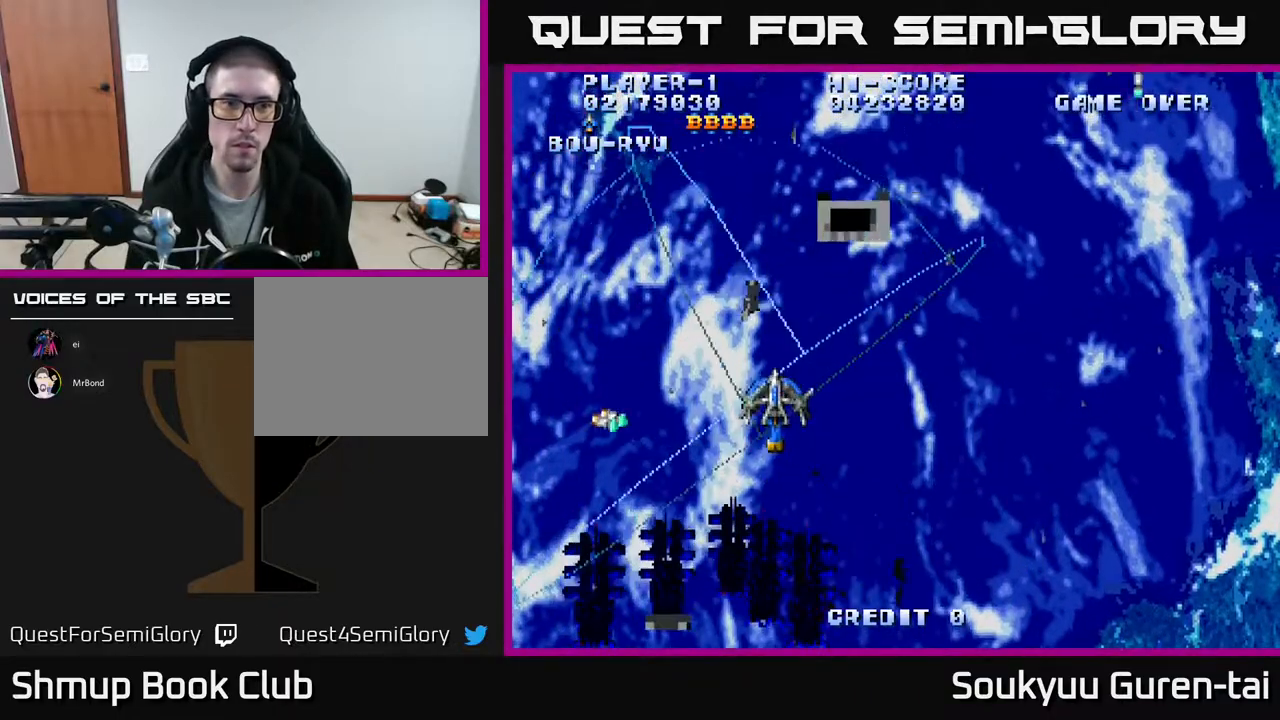
{"buttons": ["A", "DPAD_RIGHT"], "events": [[50, "DPAD_LEFT", "up"], [500, "DPAD_RIGHT", "down"]]}
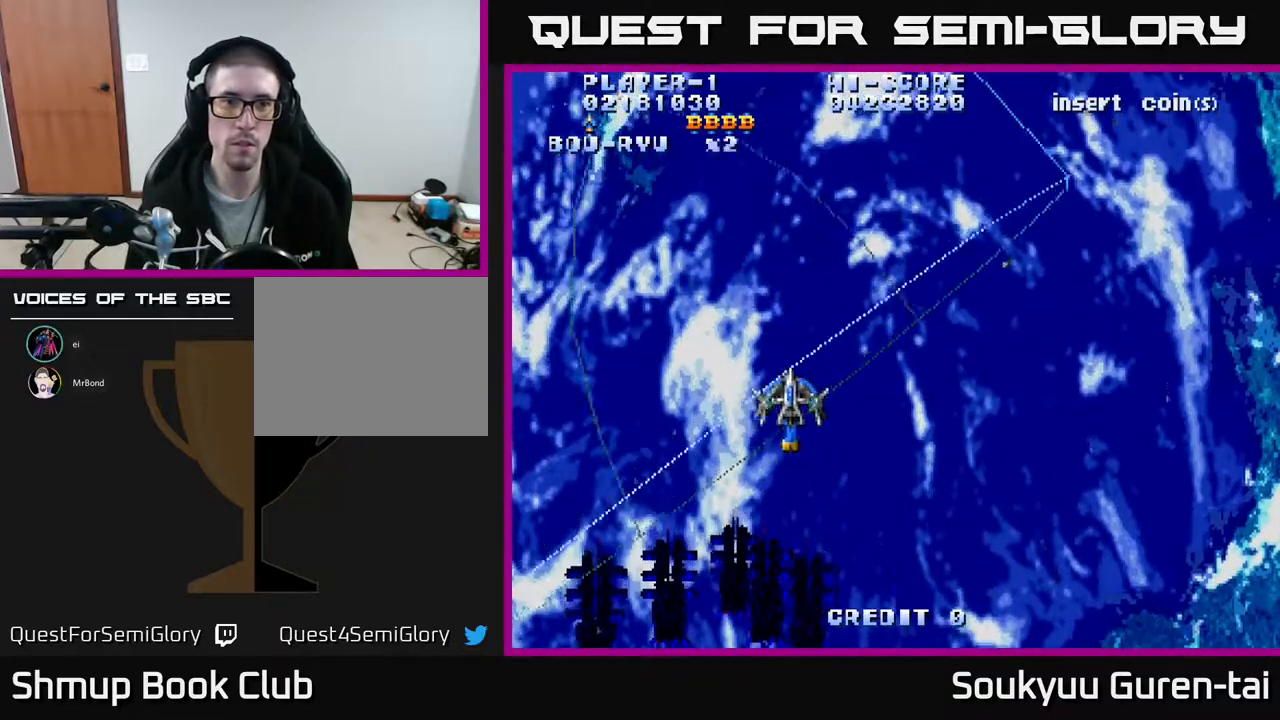
{"buttons": ["A"], "events": [[267, "DPAD_RIGHT", "up"]]}
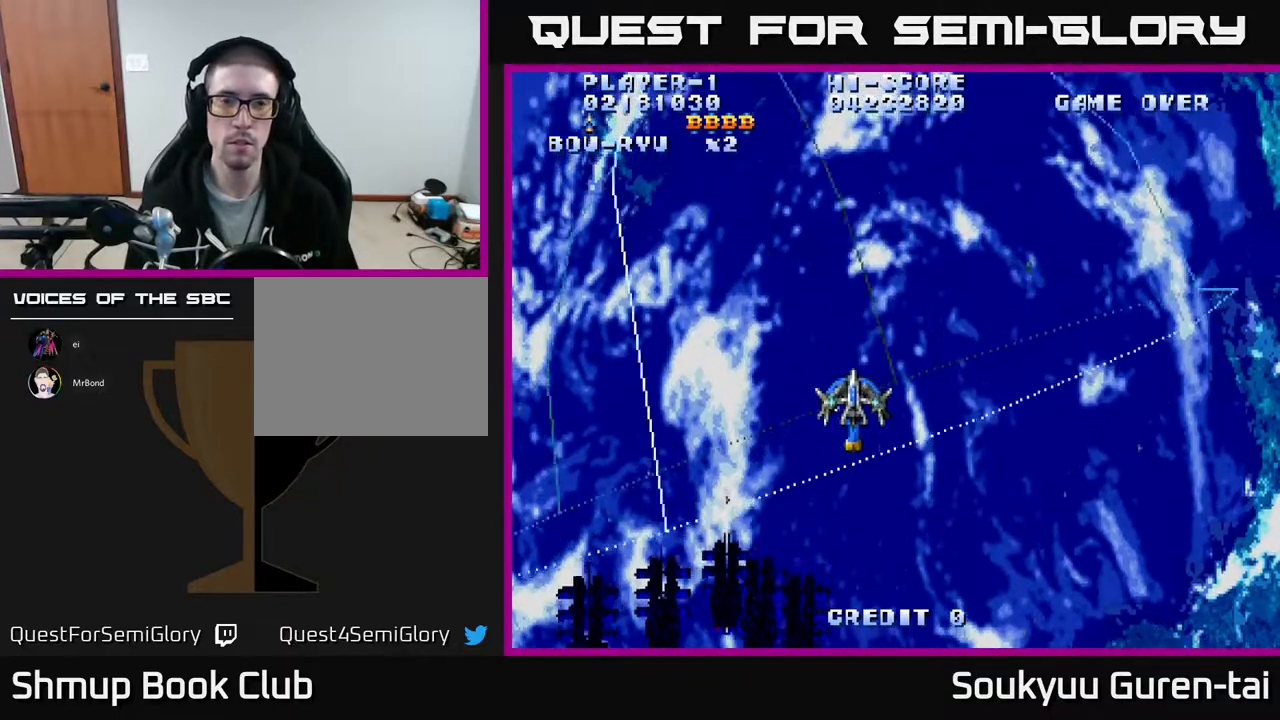
{"buttons": ["A"], "events": [[167, "DPAD_RIGHT", "down"], [250, "DPAD_RIGHT", "up"]]}
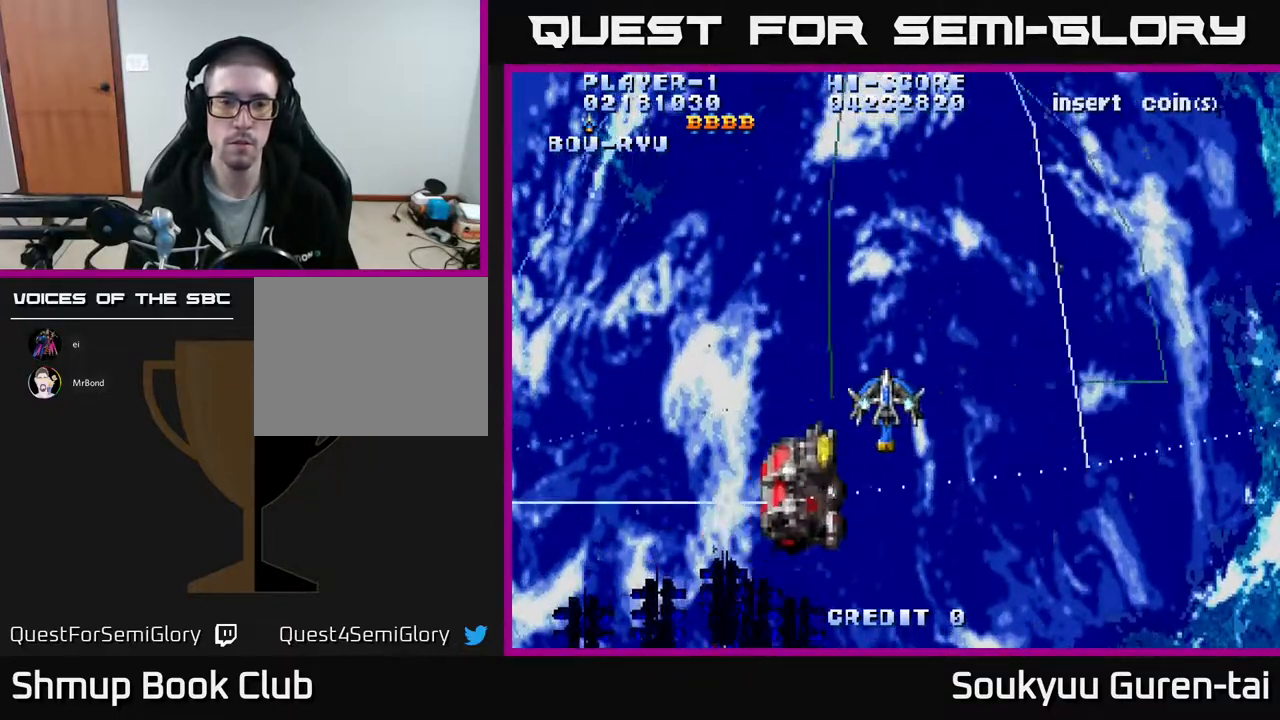
{"buttons": ["A"], "events": [[83, "DPAD_DOWN", "down"], [183, "DPAD_RIGHT", "down"], [267, "DPAD_RIGHT", "up"], [300, "DPAD_DOWN", "up"]]}
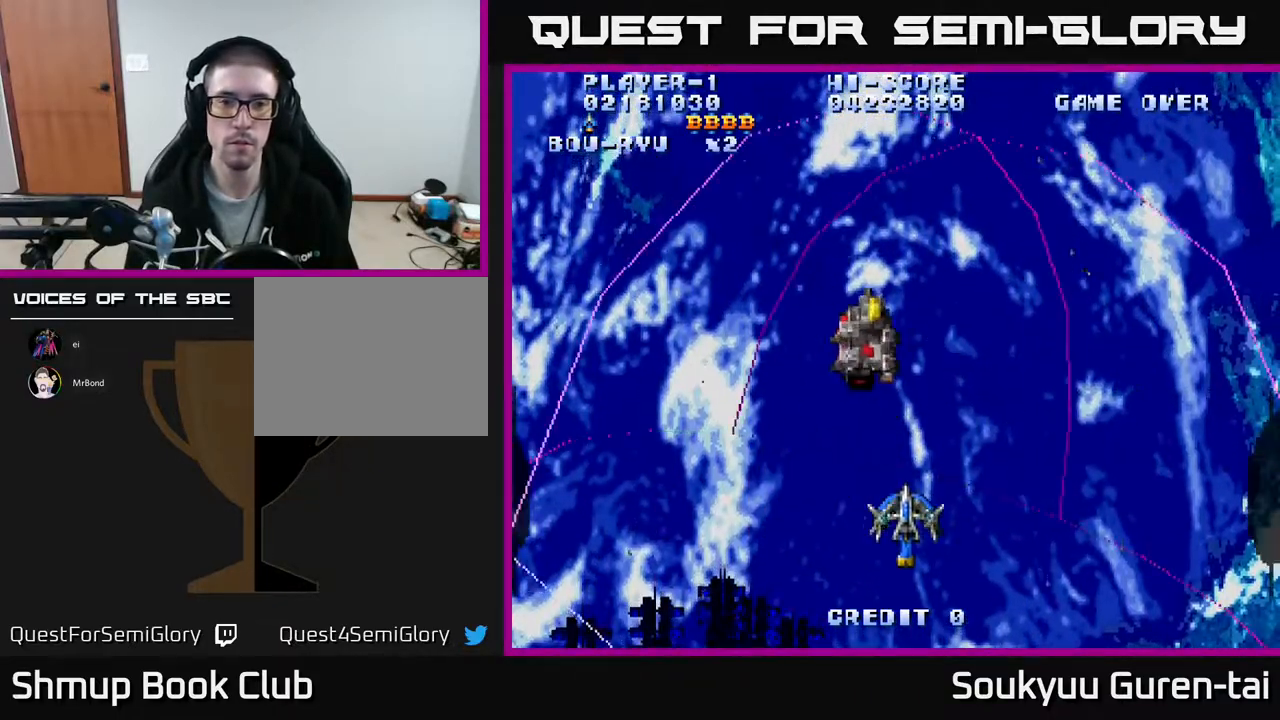
{"buttons": ["A"], "events": [[67, "DPAD_UP", "down"], [217, "DPAD_UP", "up"]]}
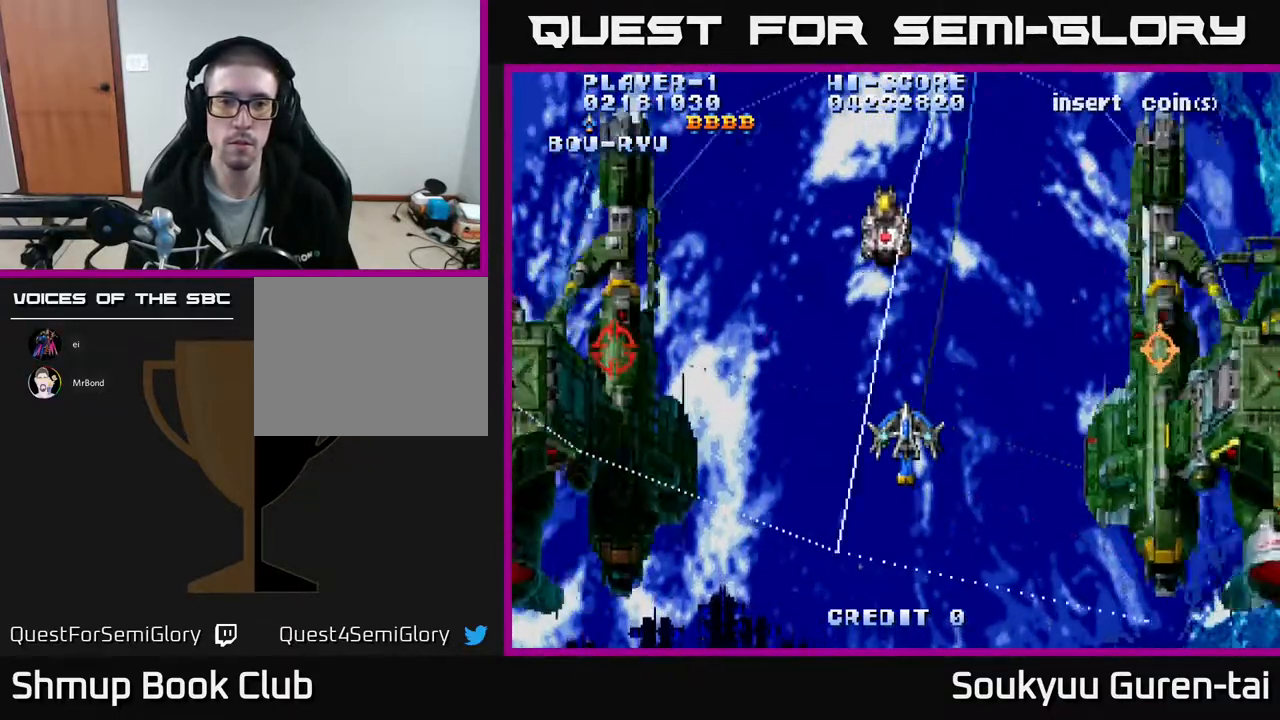
{"buttons": ["DPAD_DOWN", "DPAD_RIGHT"], "events": [[117, "DPAD_LEFT", "down"], [133, "DPAD_UP", "down"], [367, "DPAD_UP", "up"], [417, "DPAD_DOWN", "down"], [433, "DPAD_LEFT", "up"], [483, "DPAD_RIGHT", "down"], [500, "A", "up"]]}
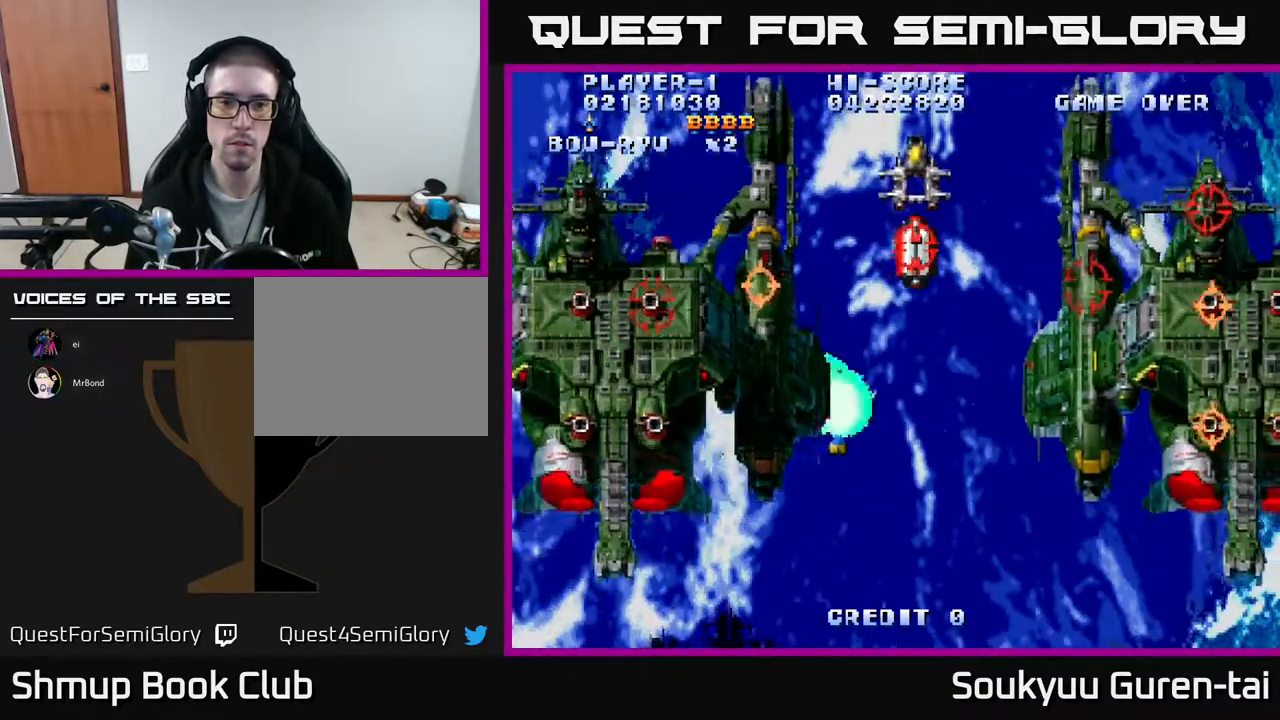
{"buttons": ["A"], "events": [[67, "A", "down"], [267, "DPAD_RIGHT", "up"], [483, "DPAD_DOWN", "up"]]}